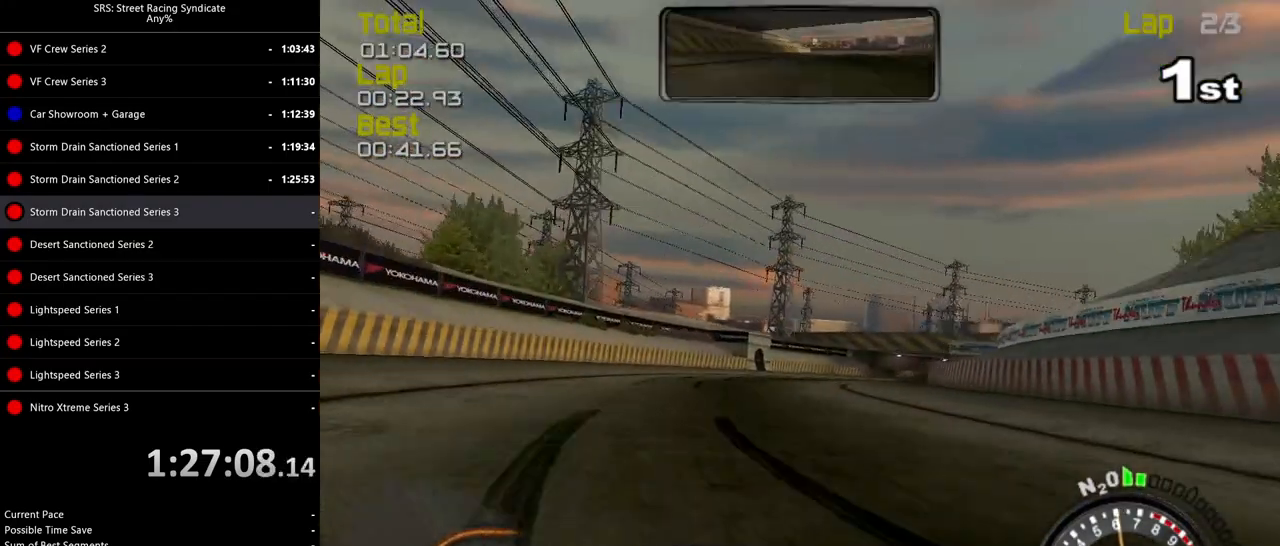
Gameplay with a controller (PlayStation layout); each line is a JSON object with the inputs held at the frame after it. "events" lists button and stick changes between this image and that frame as [ms after this image, input, new state], when the widget could be followed in between. Not read: right_stick.
{"buttons": ["R2"], "left_stick": "right", "events": []}
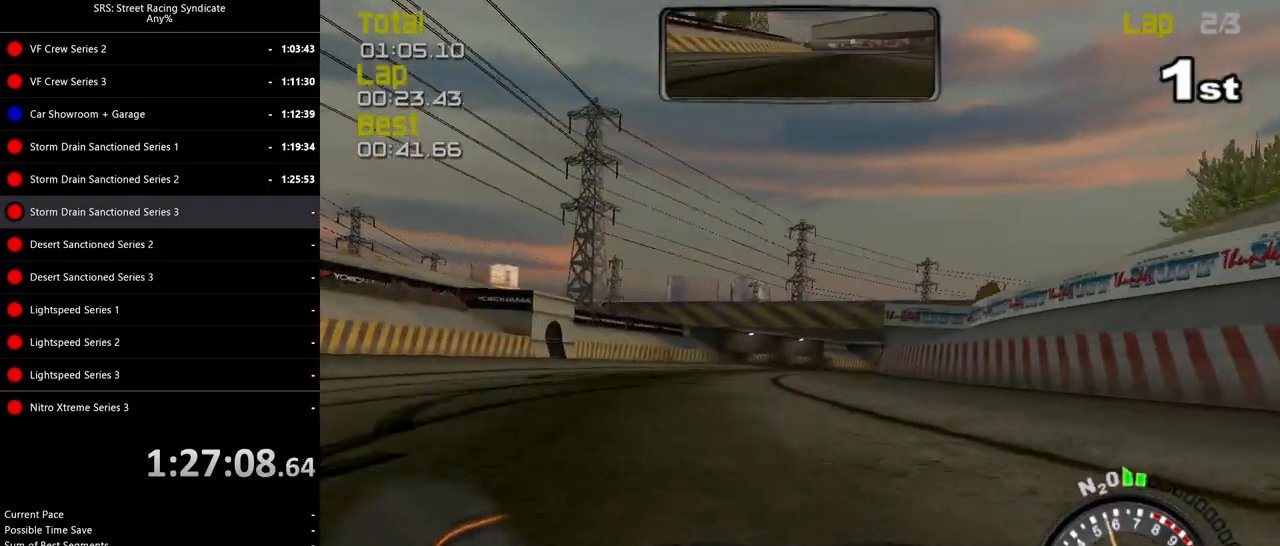
{"buttons": ["R2"], "left_stick": "up-right", "events": [[200, "left_stick", "up-right"]]}
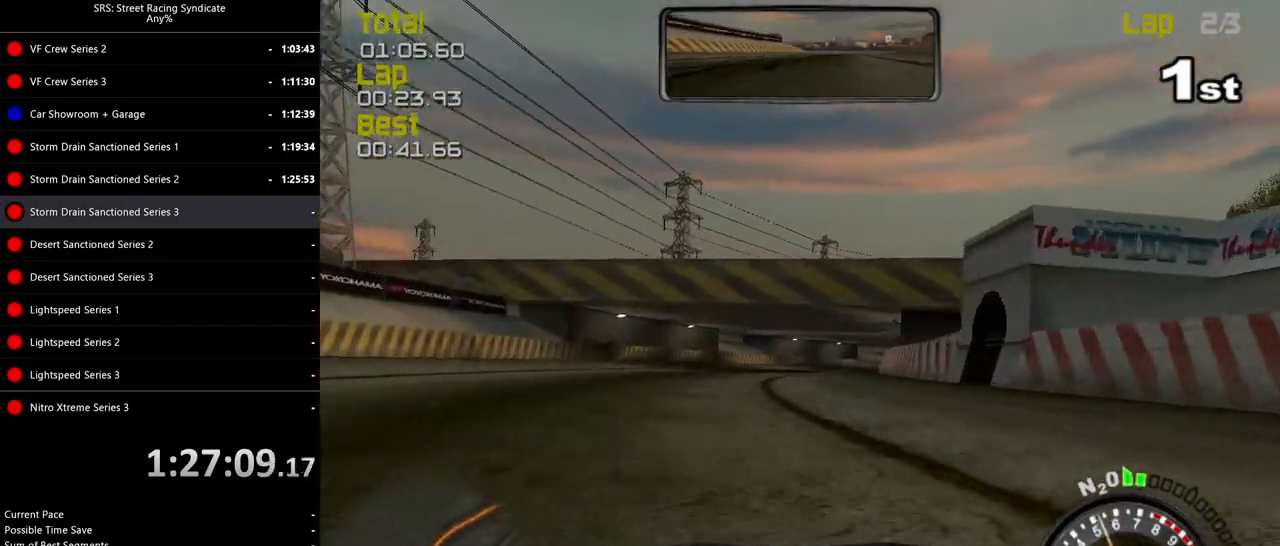
{"buttons": ["R2"], "left_stick": "up-right", "events": []}
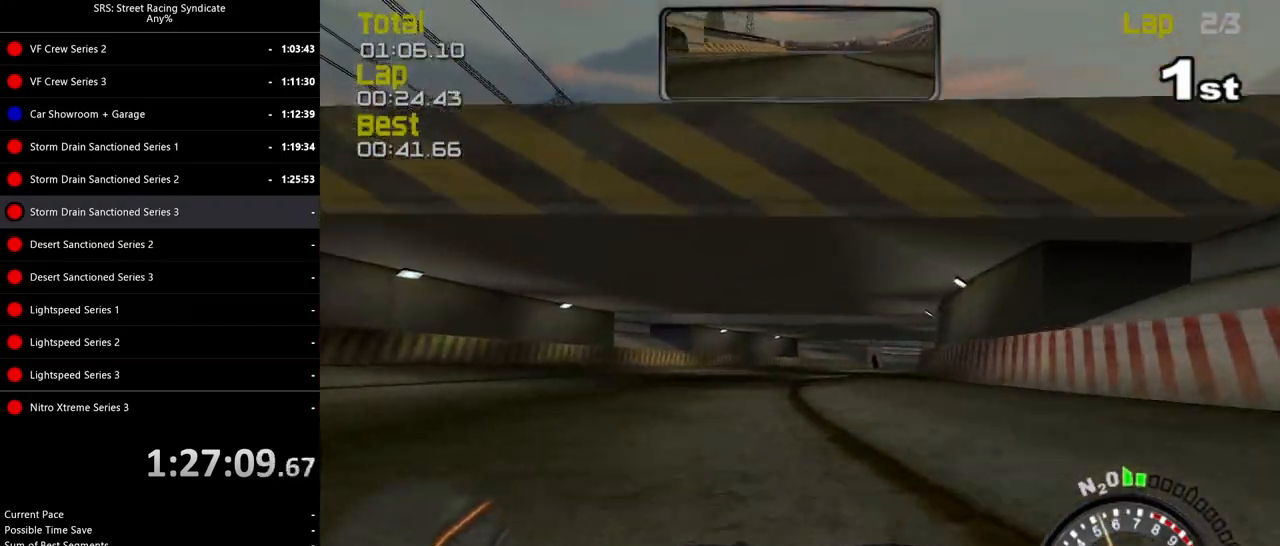
{"buttons": ["R2"], "left_stick": "up-right", "events": []}
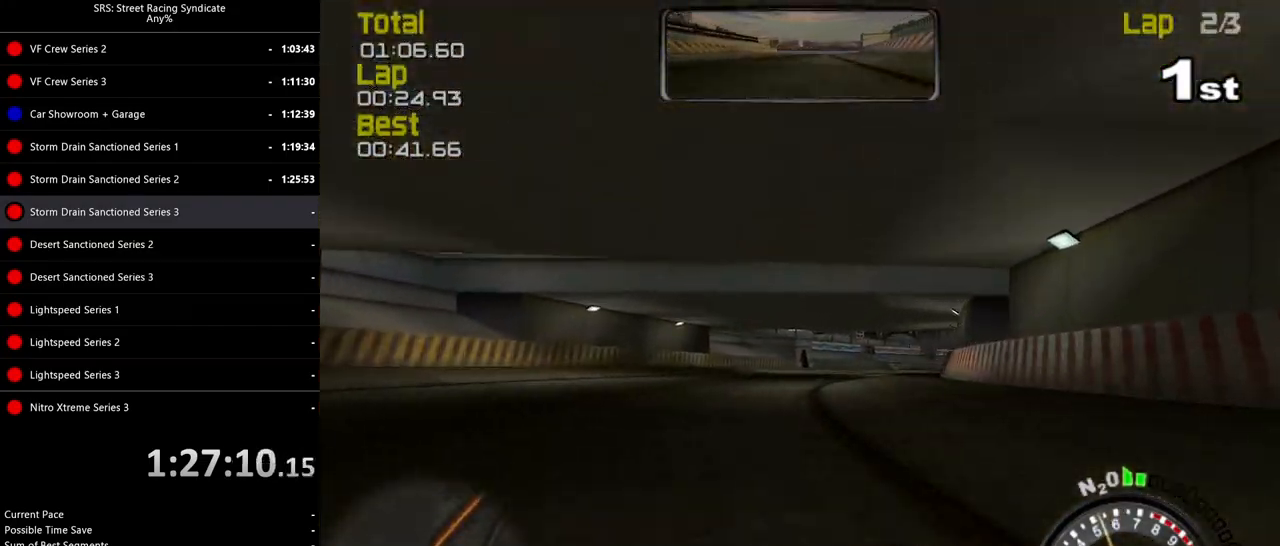
{"buttons": ["R2"], "left_stick": "up-right", "events": []}
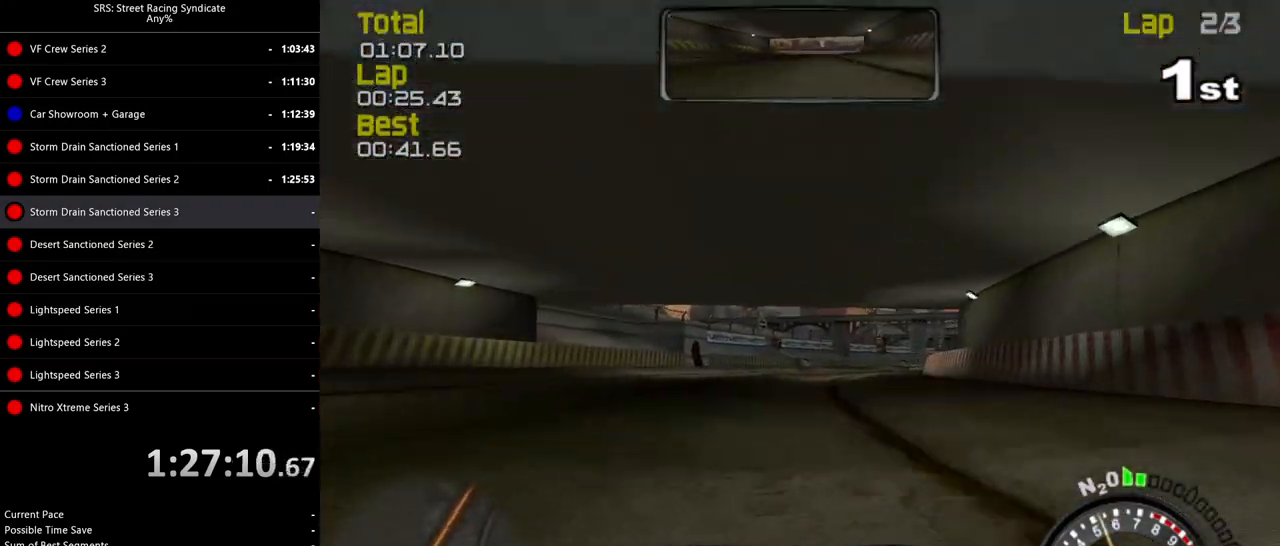
{"buttons": ["R2"], "left_stick": "center", "events": [[451, "left_stick", "center"]]}
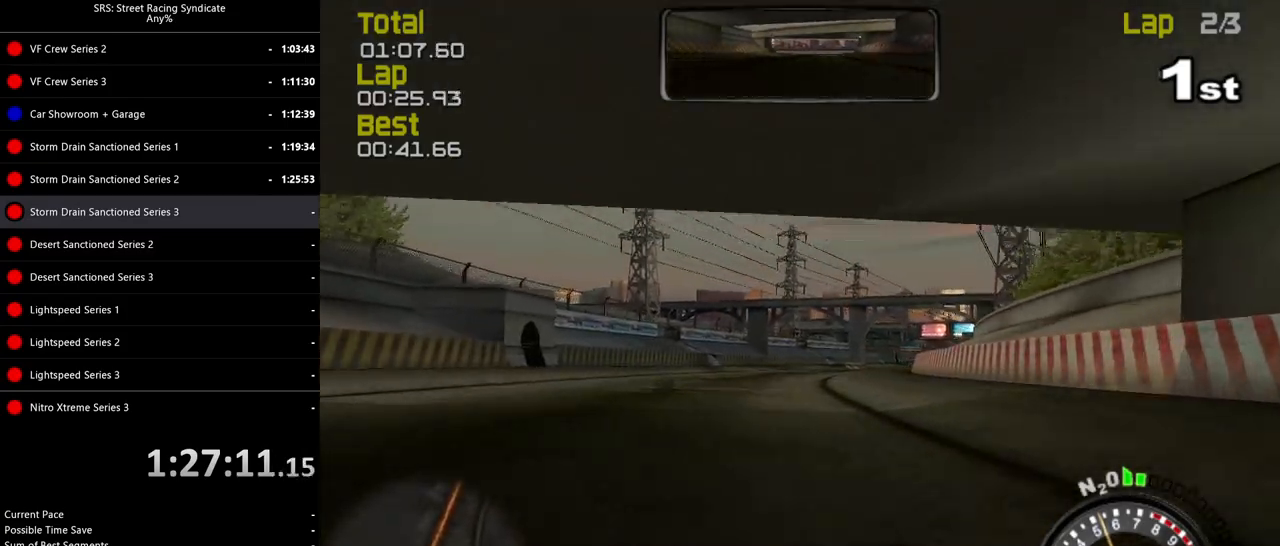
{"buttons": ["R2"], "left_stick": "center", "events": [[200, "left_stick", "right"], [317, "left_stick", "center"]]}
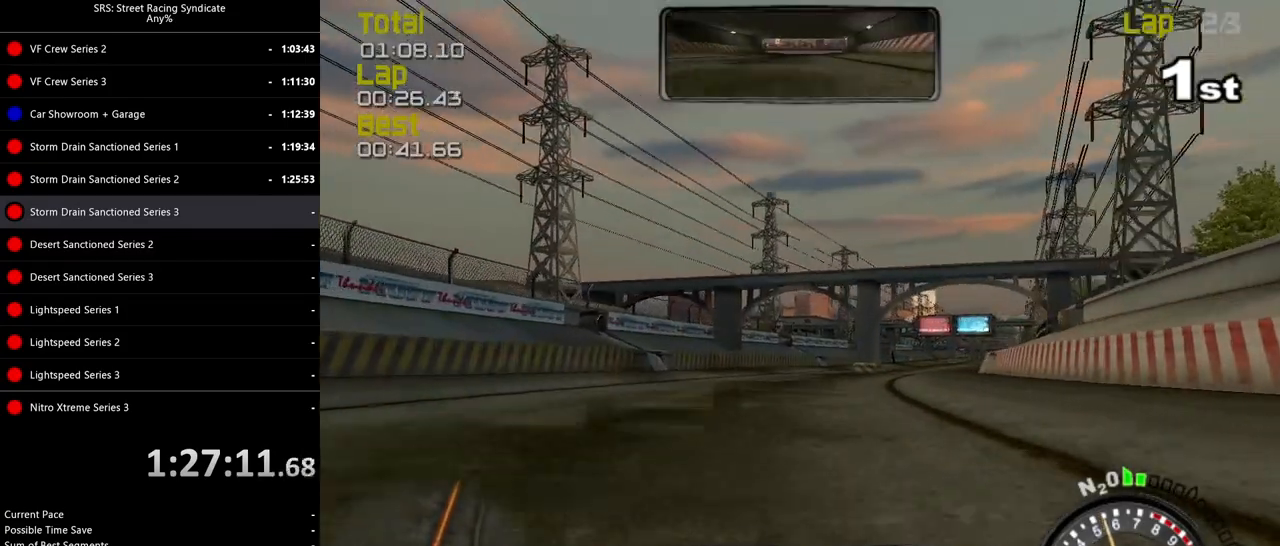
{"buttons": ["R2"], "left_stick": "center", "events": [[34, "left_stick", "up-right"], [150, "left_stick", "center"], [301, "left_stick", "up-right"], [434, "left_stick", "center"]]}
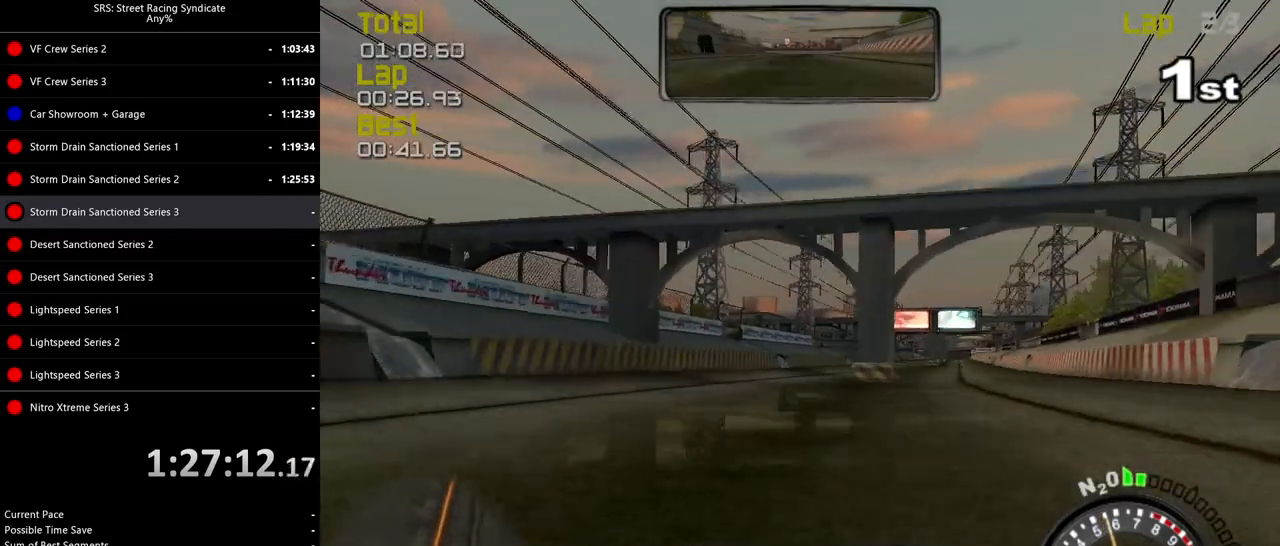
{"buttons": ["R2"], "left_stick": "up-right", "events": [[100, "left_stick", "up-right"]]}
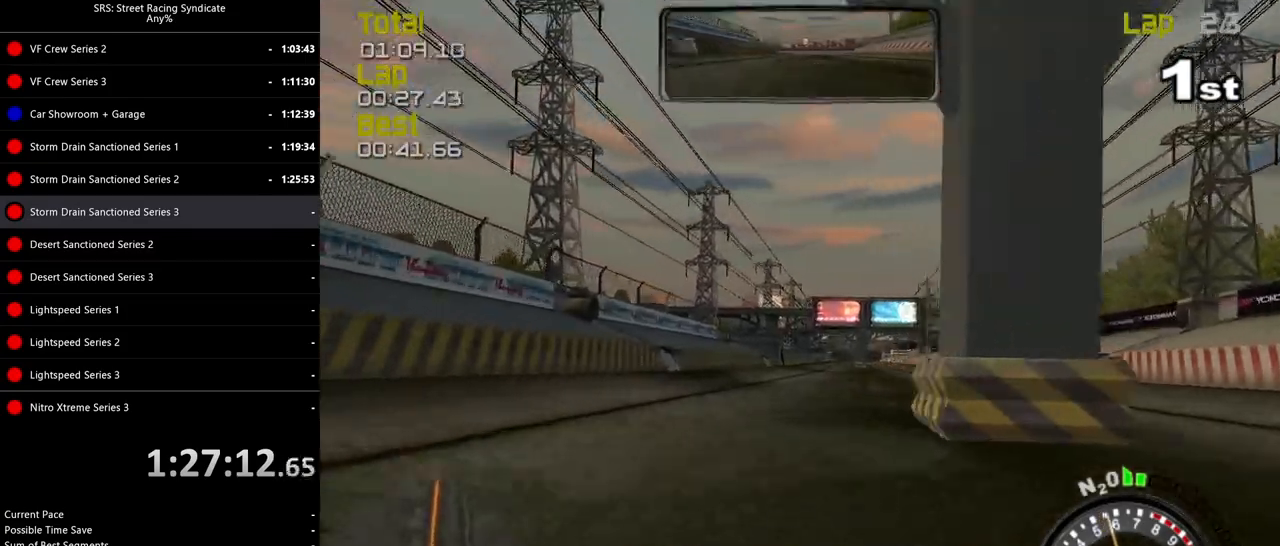
{"buttons": ["R2"], "left_stick": "center", "events": [[100, "left_stick", "center"]]}
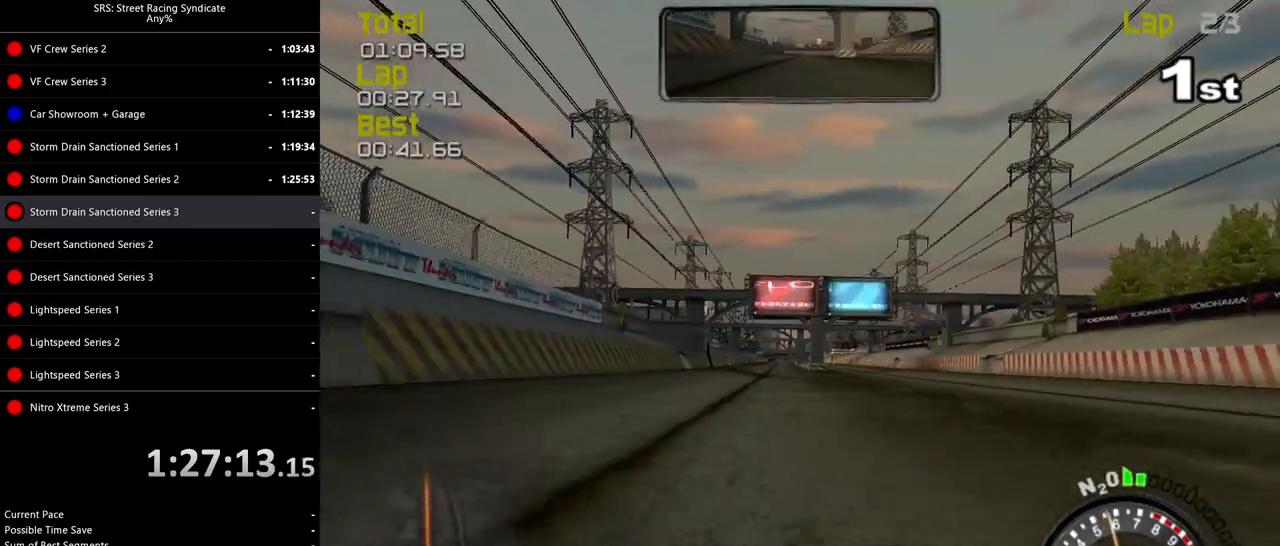
{"buttons": ["R2"], "left_stick": "center", "events": []}
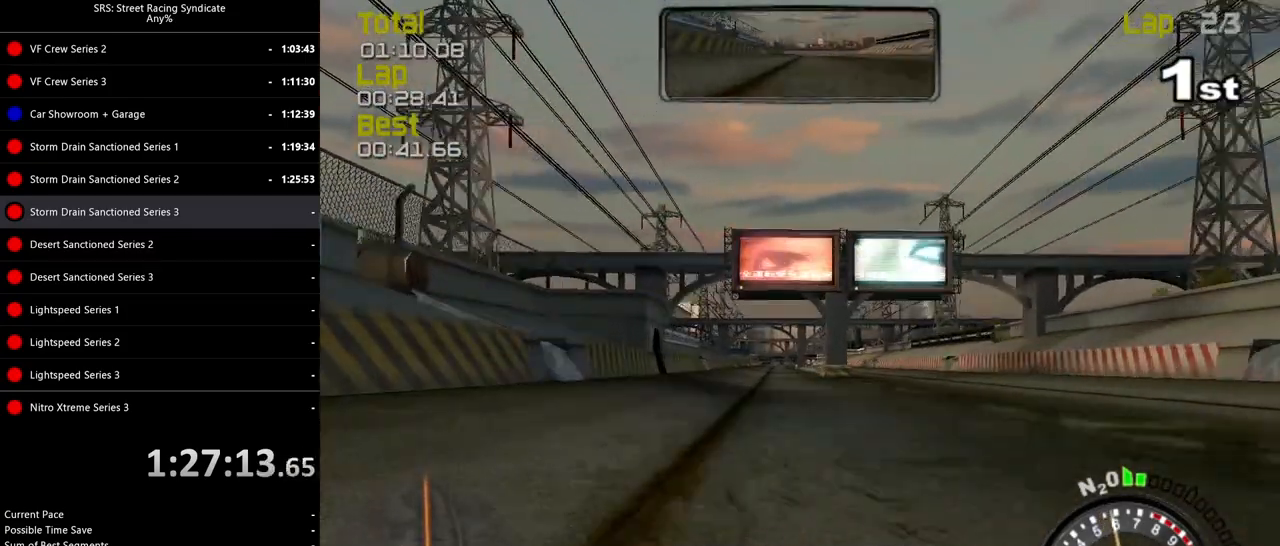
{"buttons": ["R2"], "left_stick": "center", "events": [[50, "left_stick", "left"], [183, "left_stick", "center"], [267, "left_stick", "up-right"], [367, "left_stick", "center"]]}
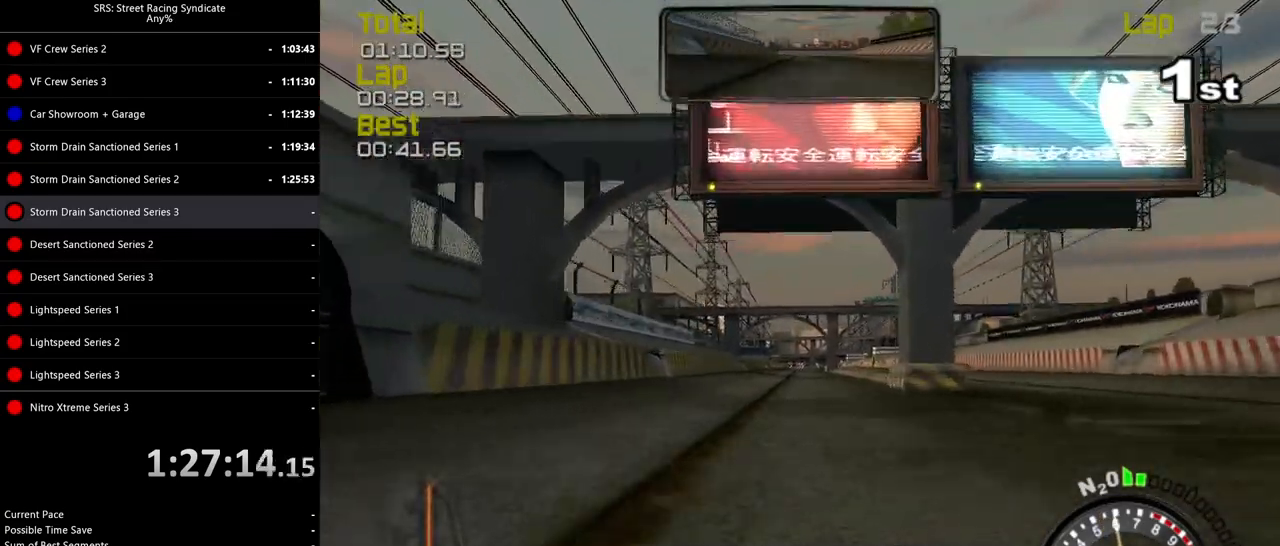
{"buttons": ["R2"], "left_stick": "center", "events": []}
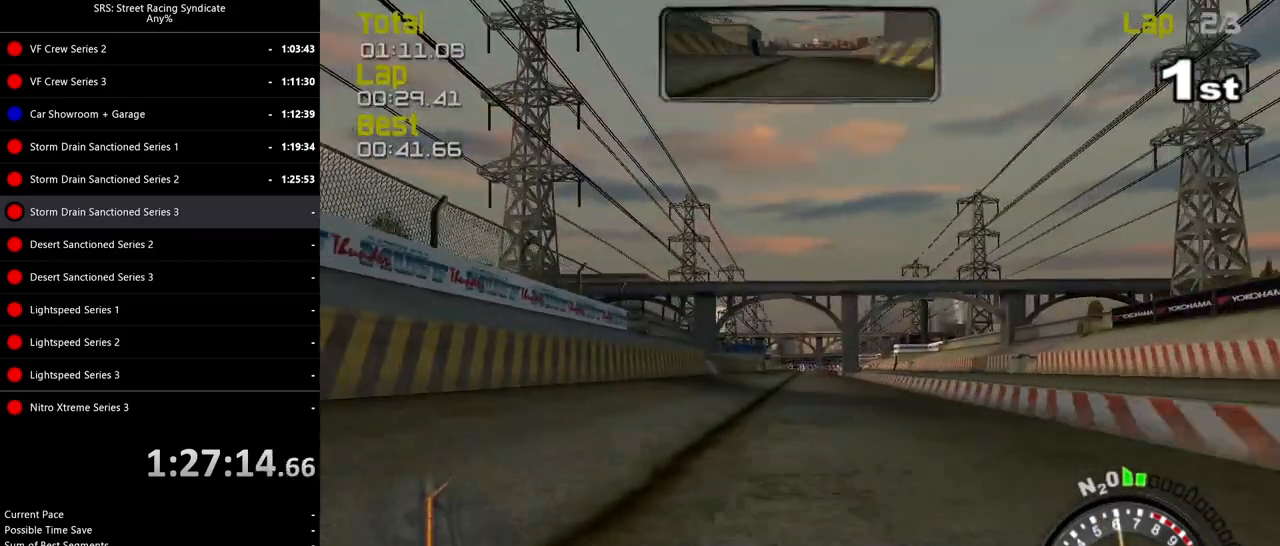
{"buttons": ["R2"], "left_stick": "center", "events": []}
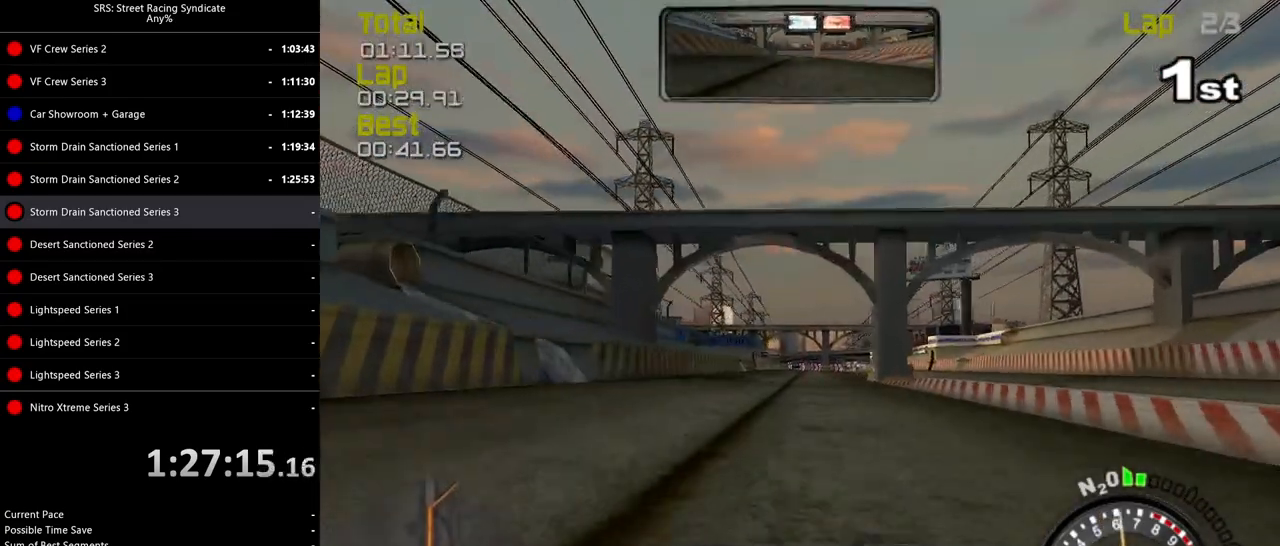
{"buttons": ["R2"], "left_stick": "center", "events": []}
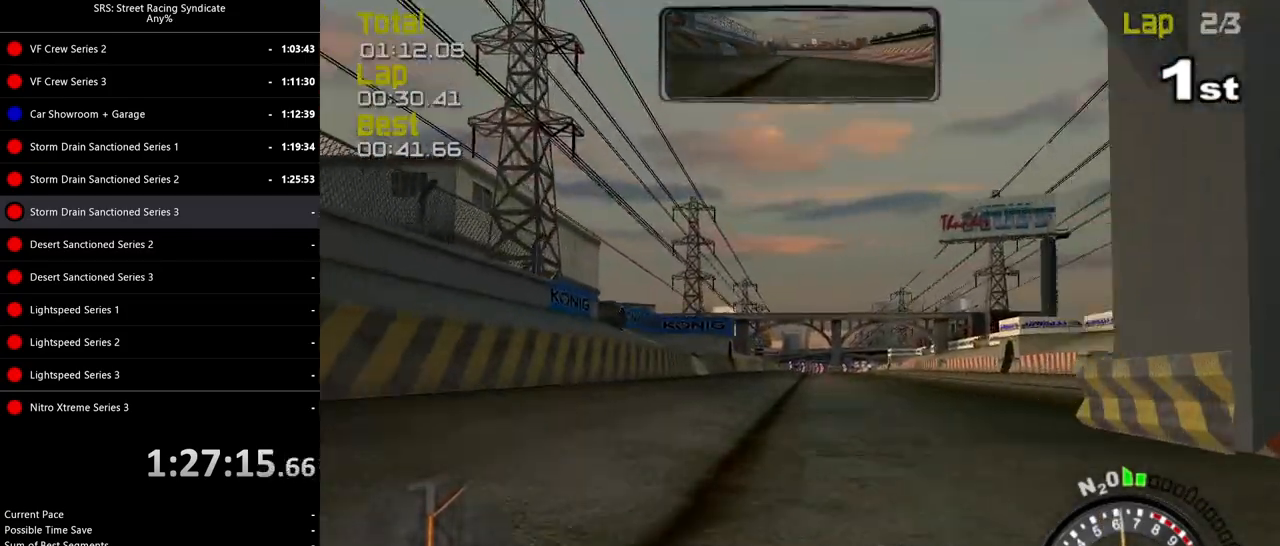
{"buttons": ["R2"], "left_stick": "center", "events": [[16, "left_stick", "right"], [133, "left_stick", "center"], [283, "left_stick", "right"], [383, "left_stick", "center"]]}
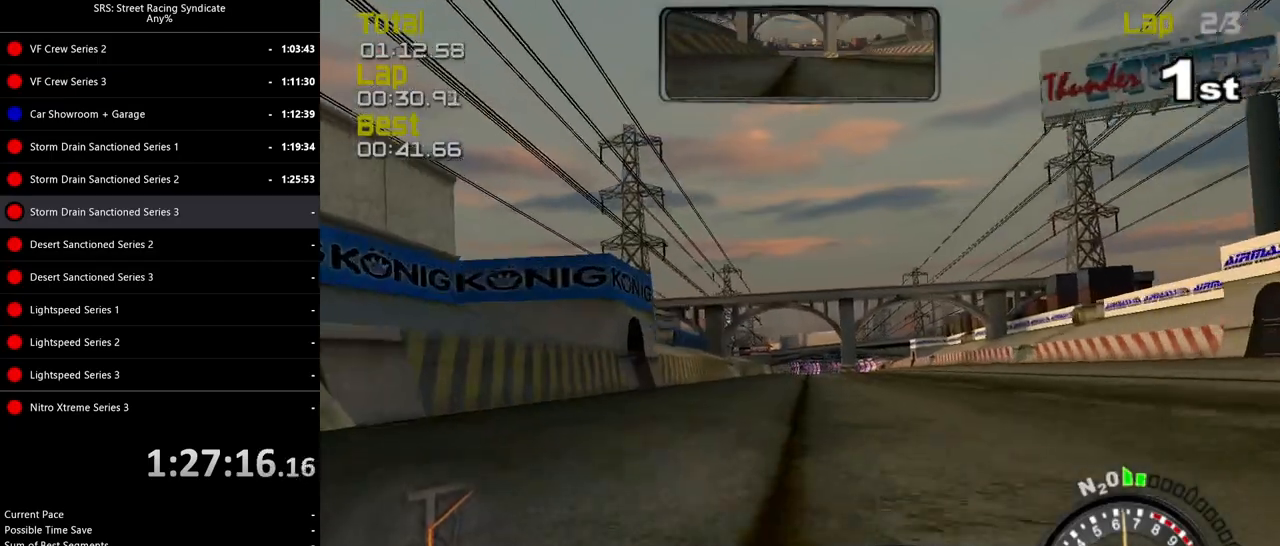
{"buttons": ["R2"], "left_stick": "center", "events": [[83, "left_stick", "up-right"], [184, "left_stick", "center"], [317, "left_stick", "up-right"], [434, "left_stick", "center"]]}
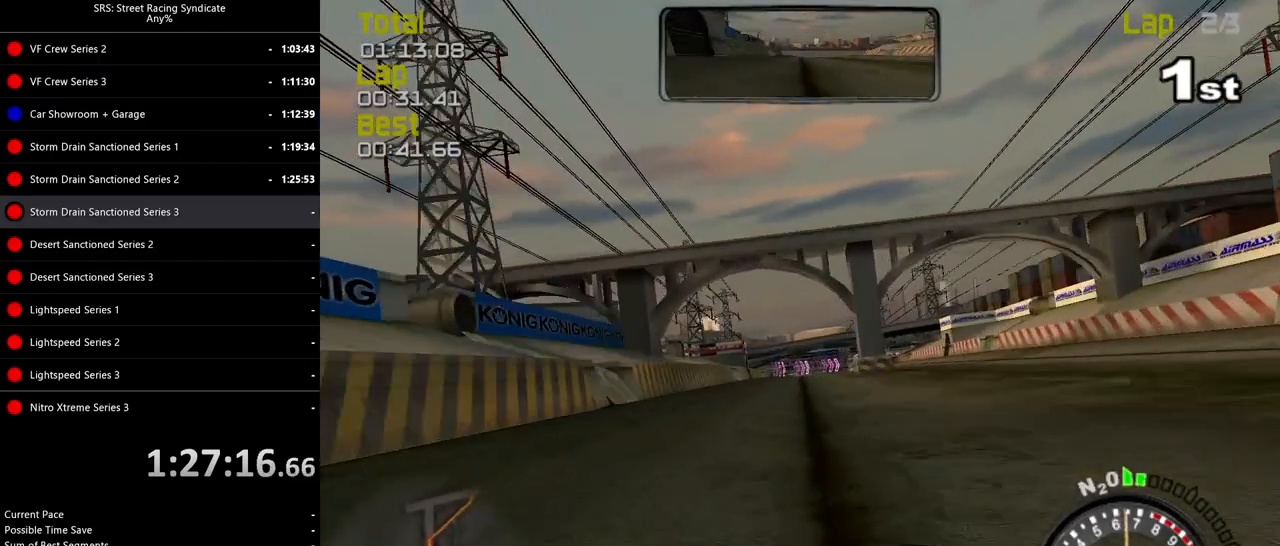
{"buttons": ["R2"], "left_stick": "up-right", "events": [[83, "left_stick", "up-right"], [183, "left_stick", "center"], [283, "left_stick", "up-right"]]}
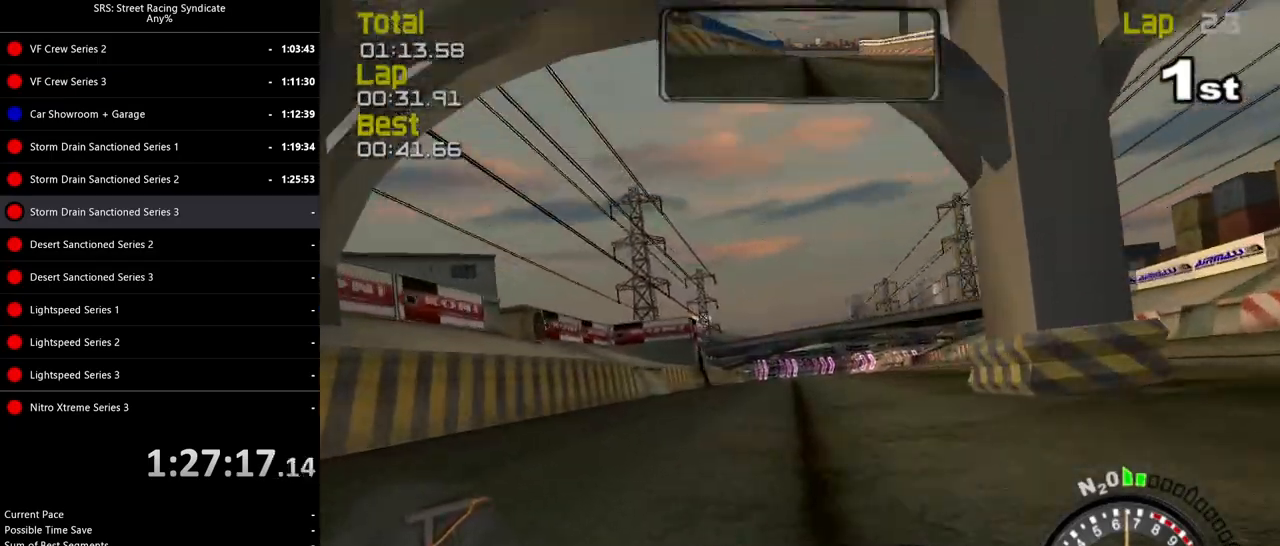
{"buttons": ["L2"], "left_stick": "up-right", "events": [[234, "left_stick", "center"], [350, "L2", "down"], [367, "left_stick", "up-right"], [384, "R2", "up"]]}
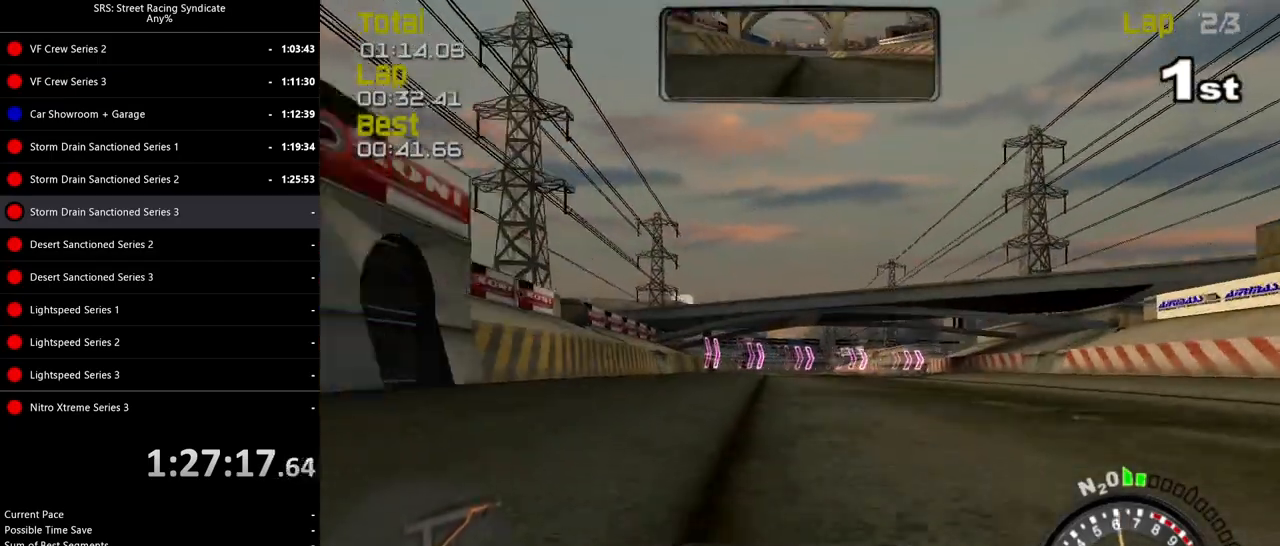
{"buttons": [], "left_stick": "up-right", "events": [[16, "left_stick", "center"], [250, "left_stick", "right"], [417, "L2", "up"], [483, "left_stick", "up-right"]]}
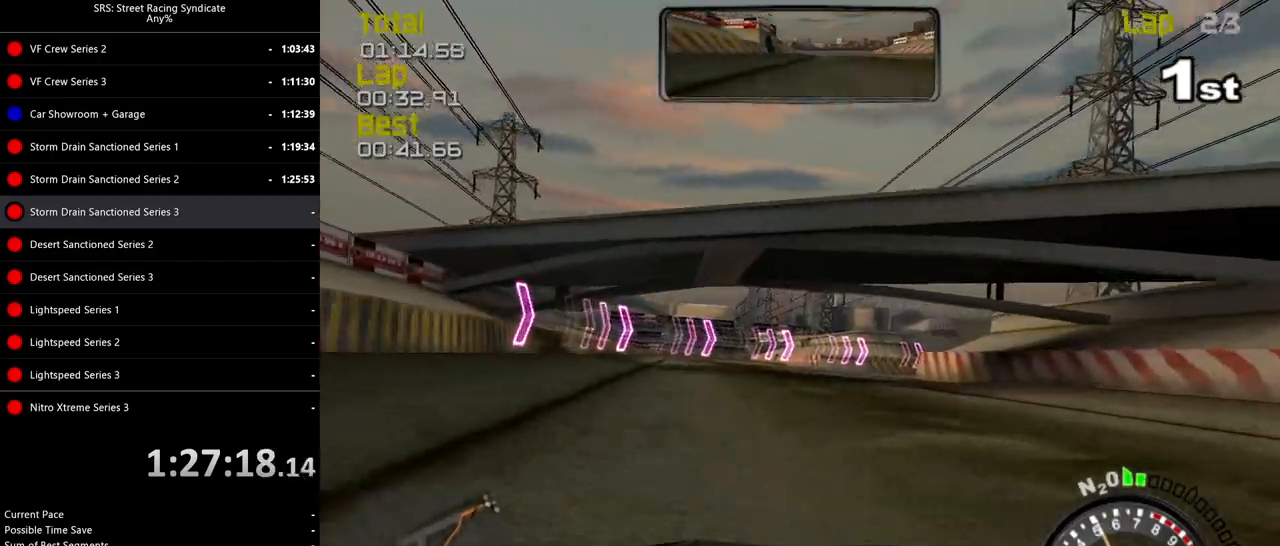
{"buttons": ["R2"], "left_stick": "right", "events": [[17, "R2", "down"], [117, "left_stick", "right"]]}
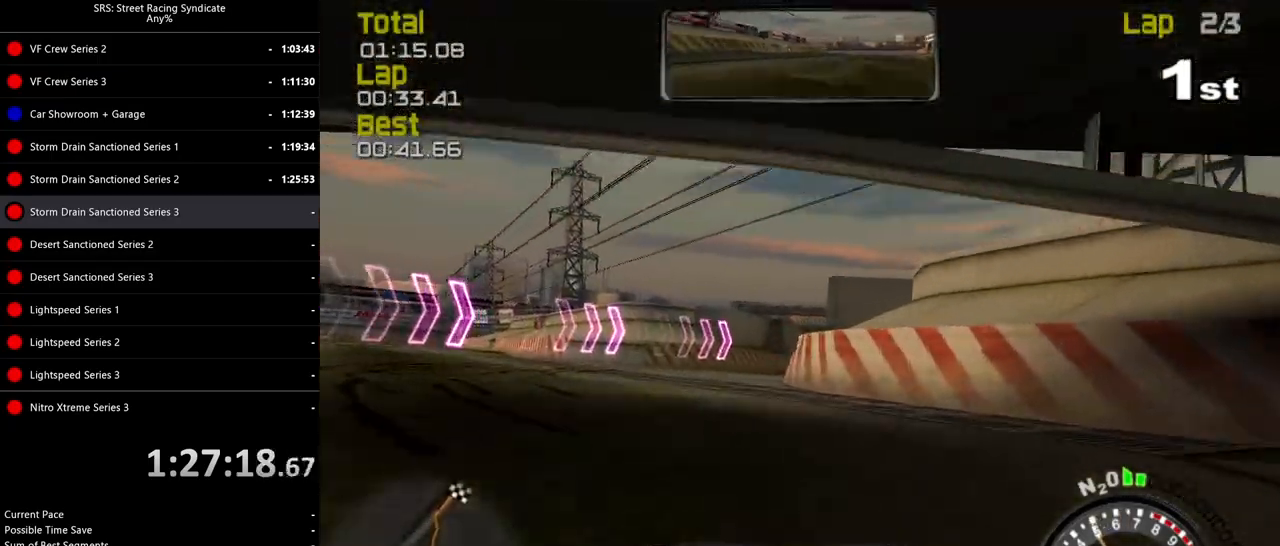
{"buttons": ["R2"], "left_stick": "up-right", "events": [[116, "left_stick", "up-right"], [250, "CROSS", "down"], [350, "CROSS", "up"]]}
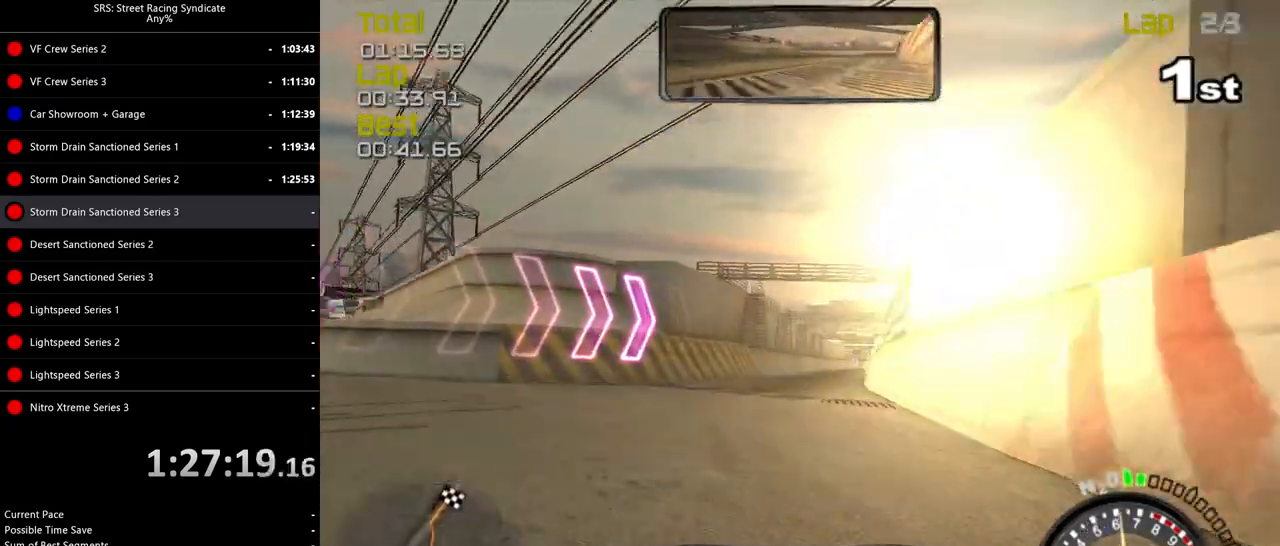
{"buttons": ["R2"], "left_stick": "right", "events": [[417, "left_stick", "right"]]}
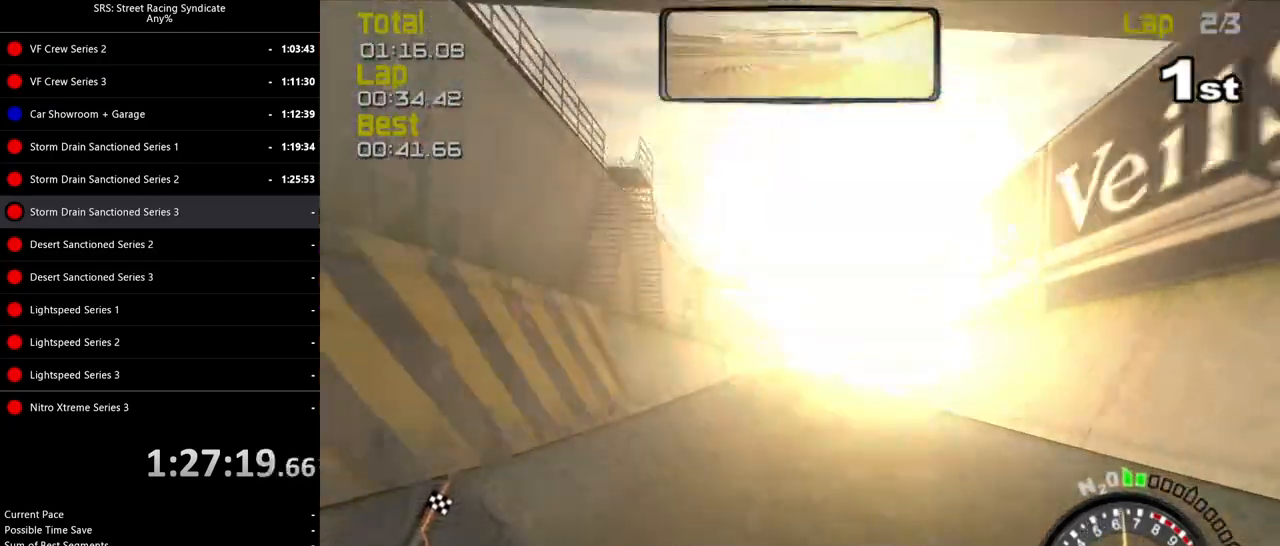
{"buttons": ["R2"], "left_stick": "left", "events": [[66, "left_stick", "up-left"], [216, "left_stick", "center"], [417, "left_stick", "left"]]}
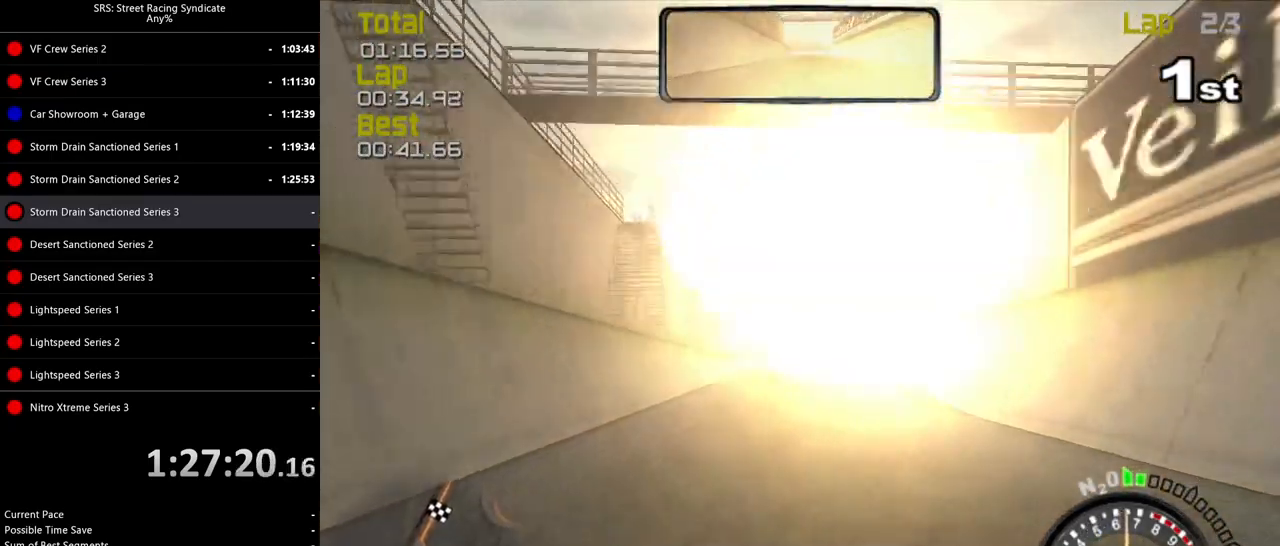
{"buttons": ["R2"], "left_stick": "center", "events": [[17, "left_stick", "center"], [83, "left_stick", "up-right"], [200, "left_stick", "center"], [400, "left_stick", "right"], [501, "left_stick", "center"]]}
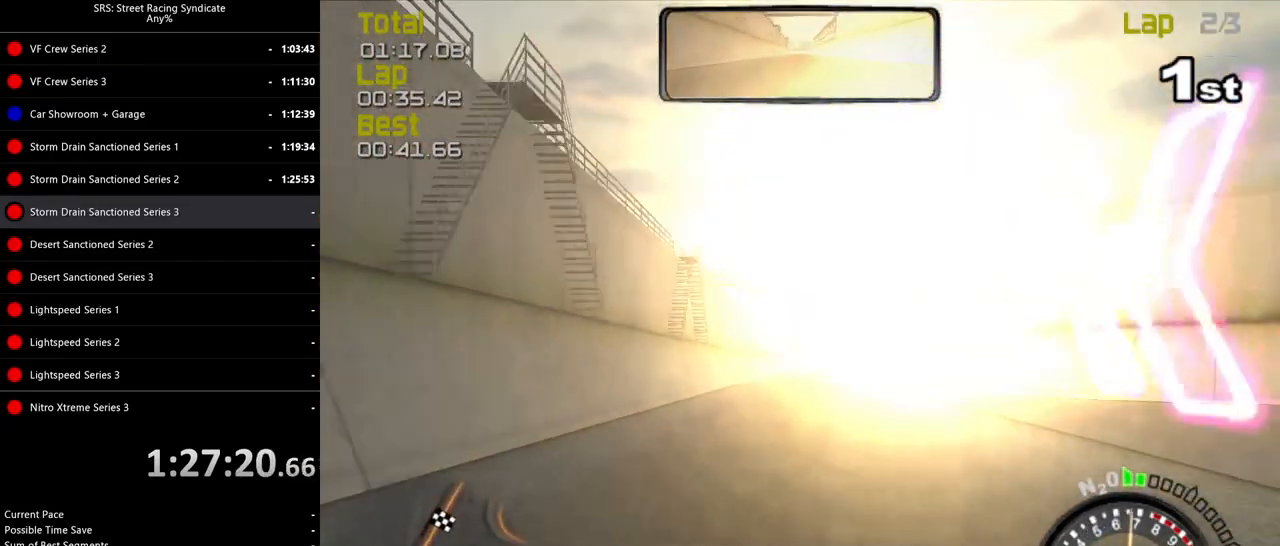
{"buttons": ["R2"], "left_stick": "center", "events": [[33, "TRIANGLE", "down"], [133, "TRIANGLE", "up"], [300, "left_stick", "left"], [400, "left_stick", "center"]]}
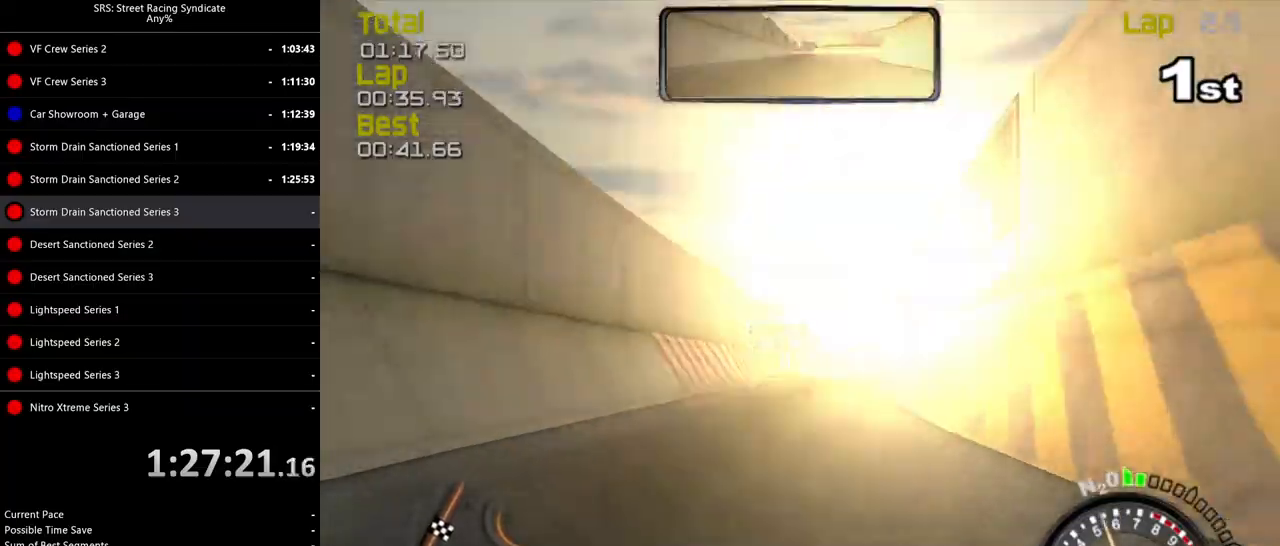
{"buttons": ["R2"], "left_stick": "left", "events": [[100, "left_stick", "right"], [200, "left_stick", "center"], [400, "left_stick", "left"]]}
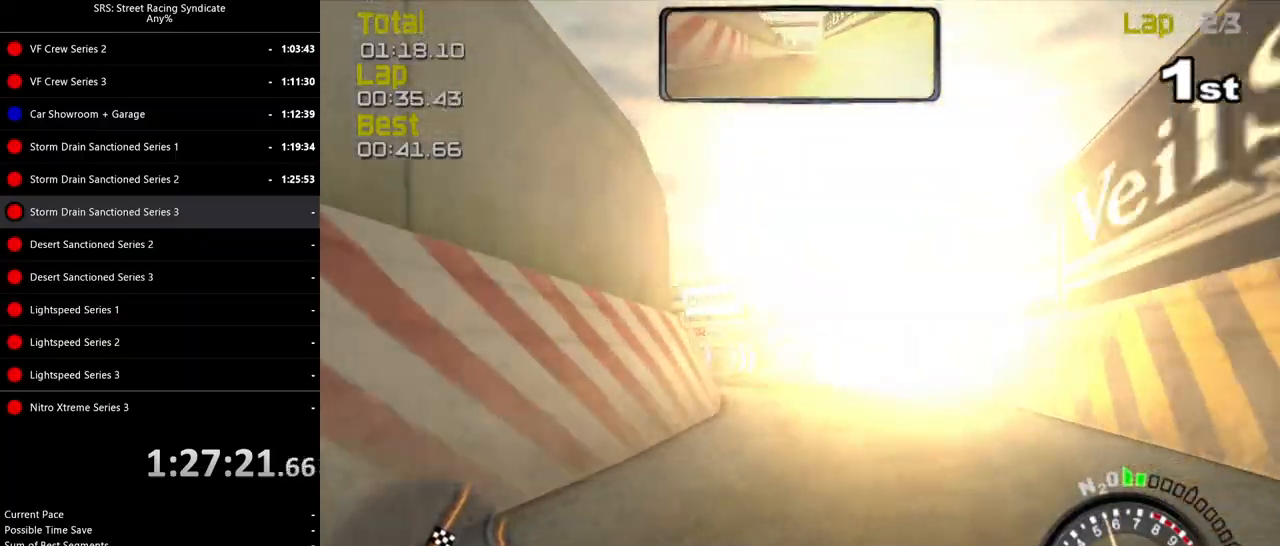
{"buttons": ["R2"], "left_stick": "right", "events": [[50, "left_stick", "center"], [283, "left_stick", "up-right"], [350, "left_stick", "right"]]}
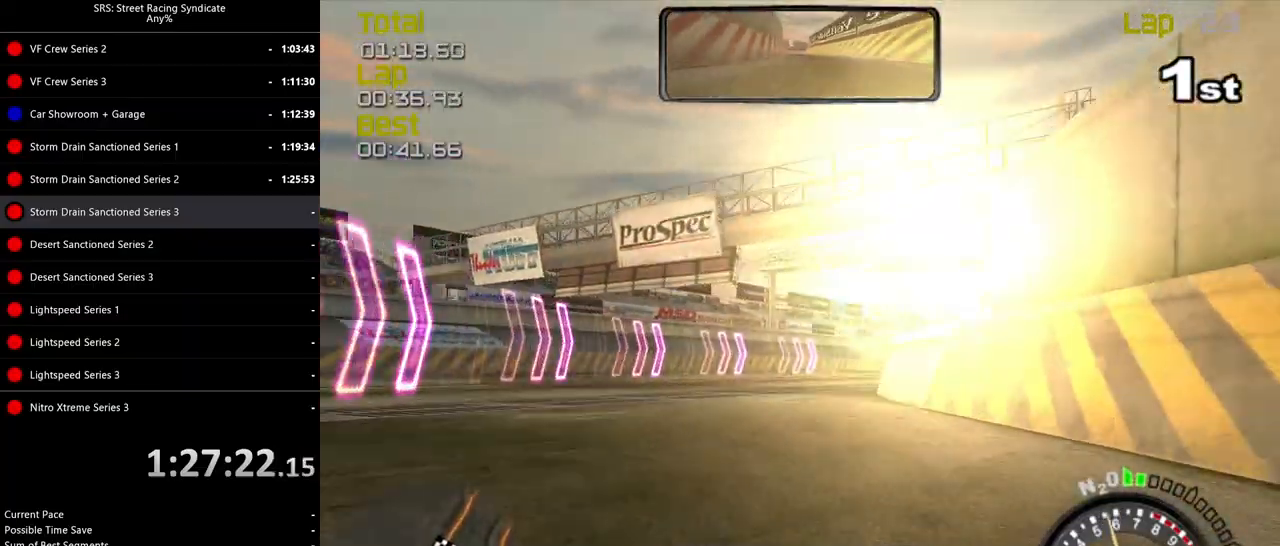
{"buttons": ["R2"], "left_stick": "right", "events": []}